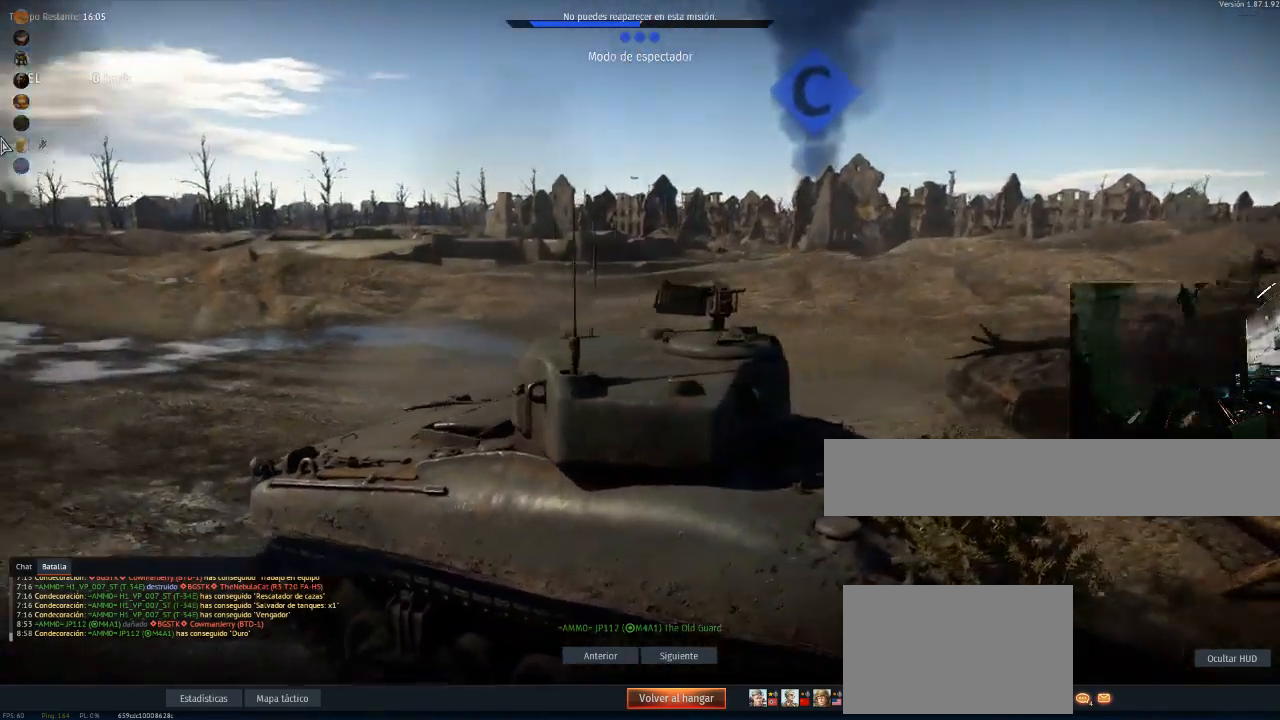
Gameplay with keyboard and mouse; each line is a JSON object with the keys and mouse buttons held at the frame after it. "events" lists presses ("down") and releases ("up") of "1", "2", "3", "4", "5", "a", "alt", "c", "caps_lock", "ctrl", "d", "e", "f", "g", "q", "r", "s", "shift", "space", "t", "tab", "v", "w", "x", "z", "mouse_left", "mouse_wheel" and "mouse_right" between this image and that frame as [ms after this image, input, new state], when the widget could be followed in between. "mouse_left", "mouse_wheel", "mouse_right" = the "left", "wheel", "right" buttons of the "mouse" list. No other keys are recorded. "wheel" means that the mouse wheel is clicked or scrolled. "mouse_move" is the direction in which the mouse moves at that frame (one of eight, or "still"), when it could be read.
{"keys": [], "mouse": [], "mouse_move": "right", "events": []}
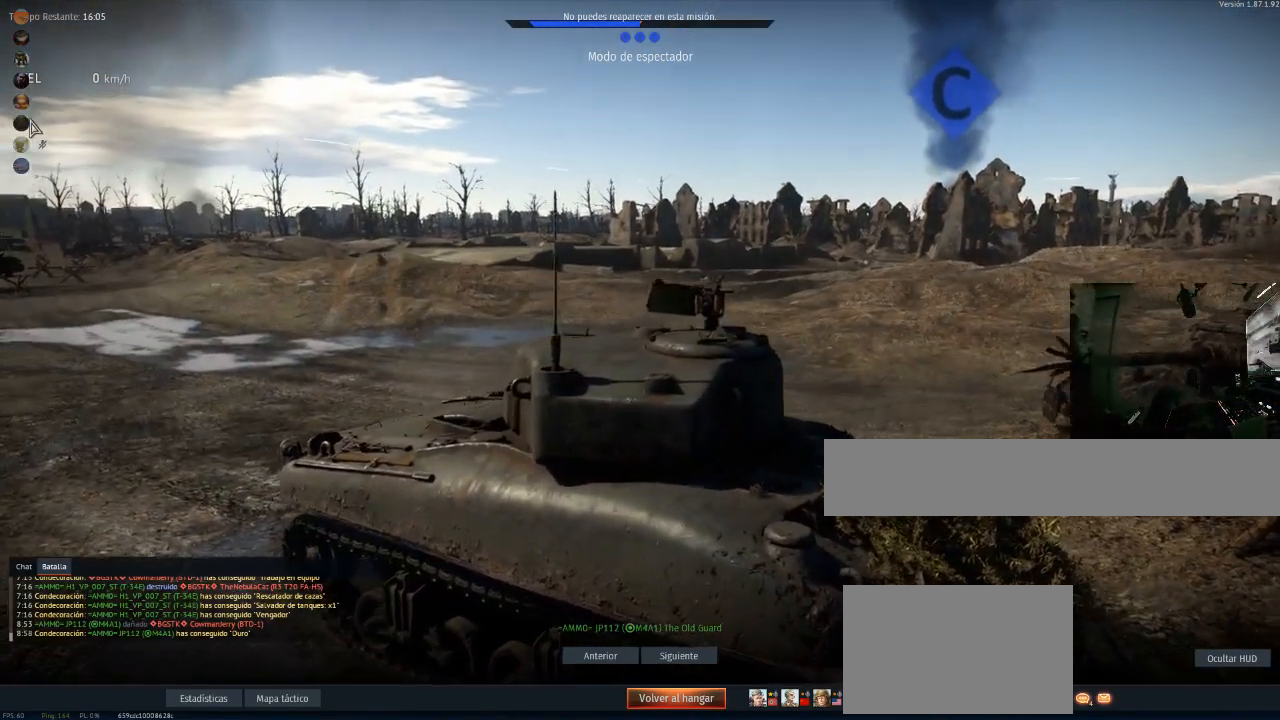
{"keys": [], "mouse": [], "mouse_move": "right", "events": []}
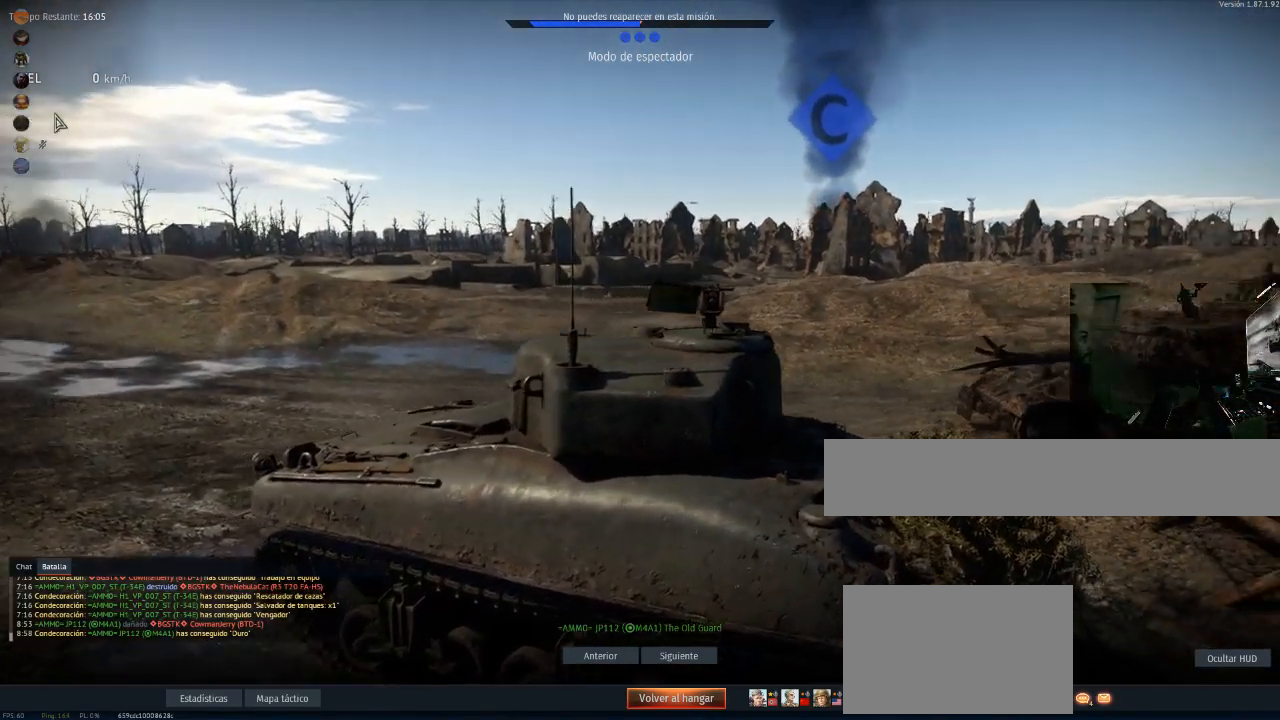
{"keys": [], "mouse": [], "mouse_move": "still", "events": []}
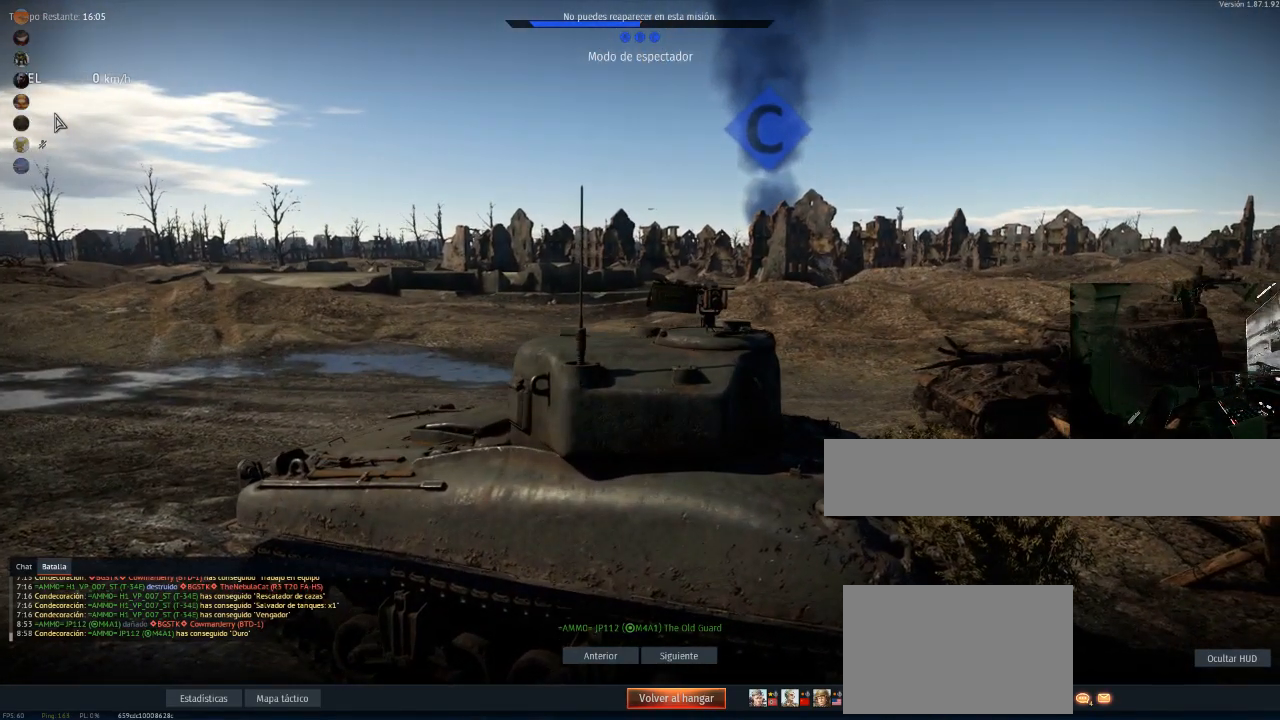
{"keys": [], "mouse": [], "mouse_move": "still", "events": []}
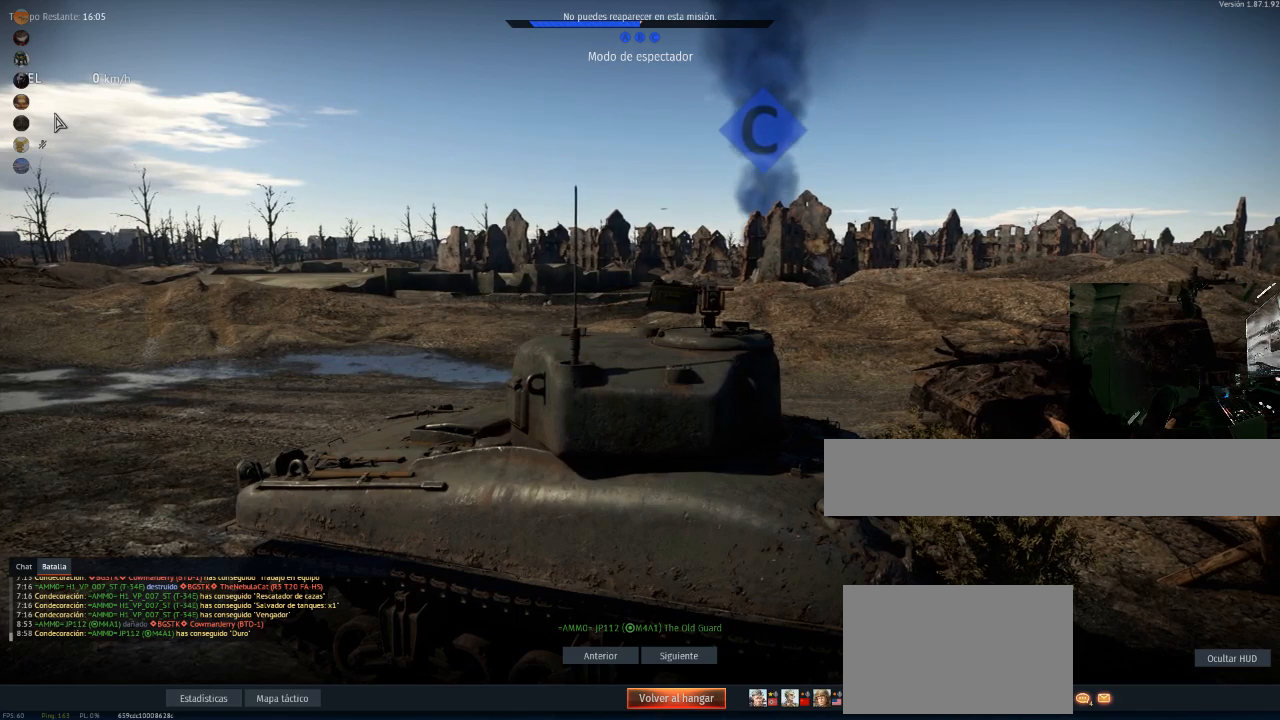
{"keys": [], "mouse": [], "mouse_move": "still", "events": []}
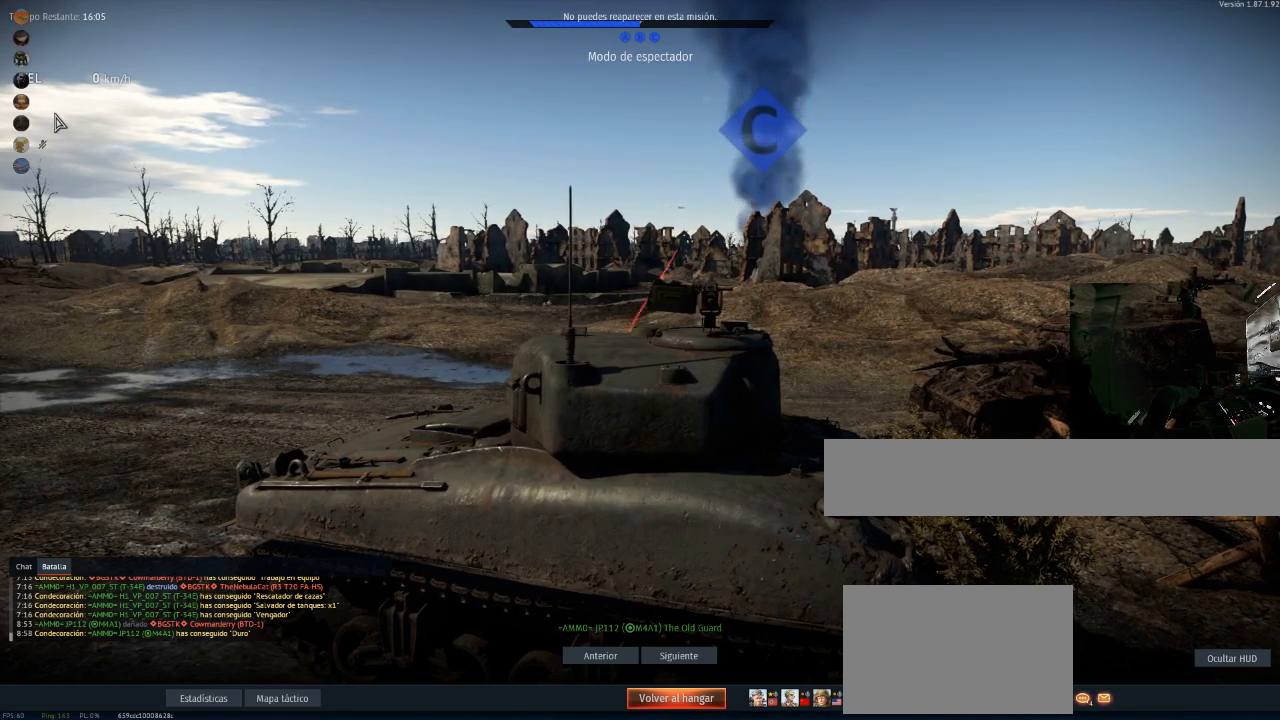
{"keys": [], "mouse": [], "mouse_move": "still", "events": []}
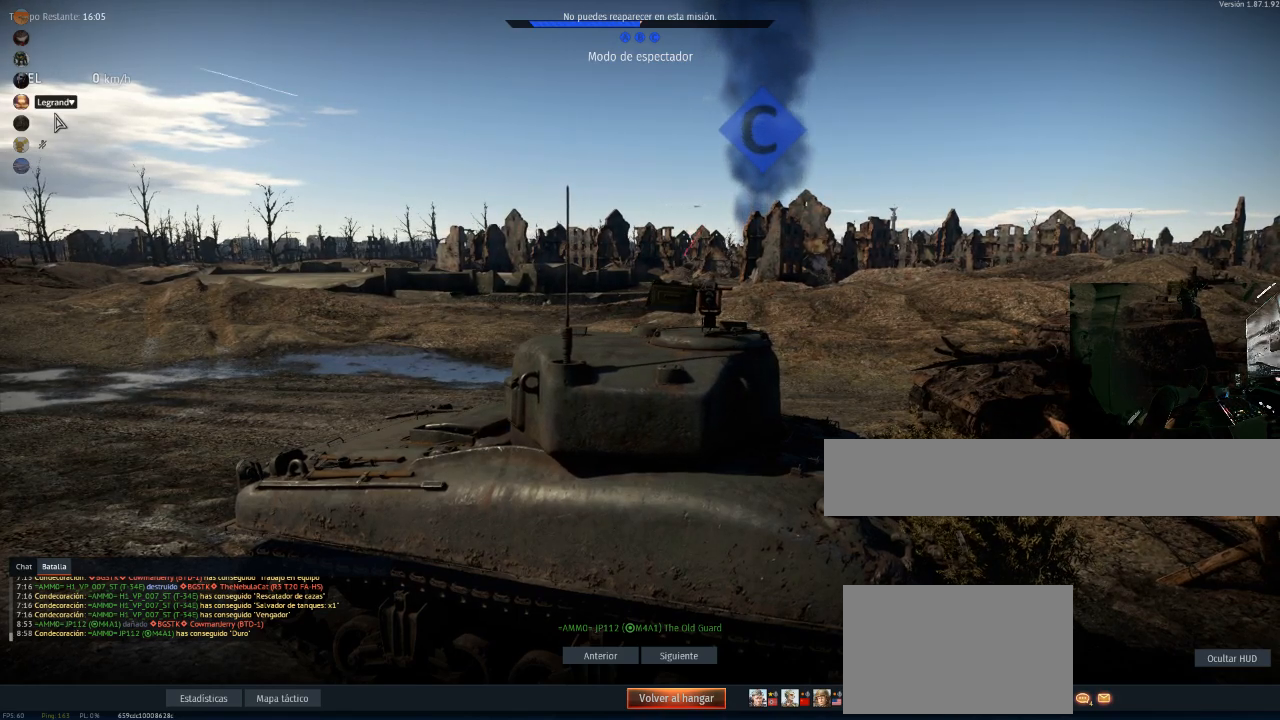
{"keys": [], "mouse": [], "mouse_move": "still", "events": []}
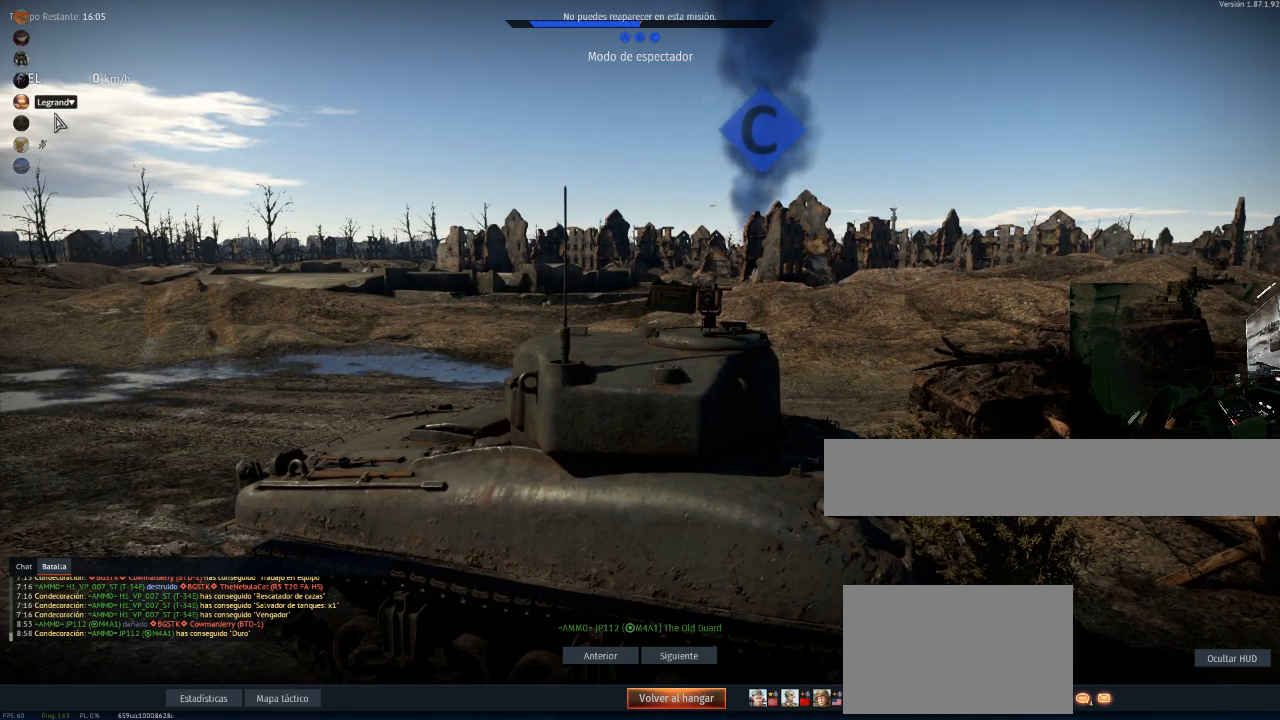
{"keys": [], "mouse": [], "mouse_move": "still", "events": []}
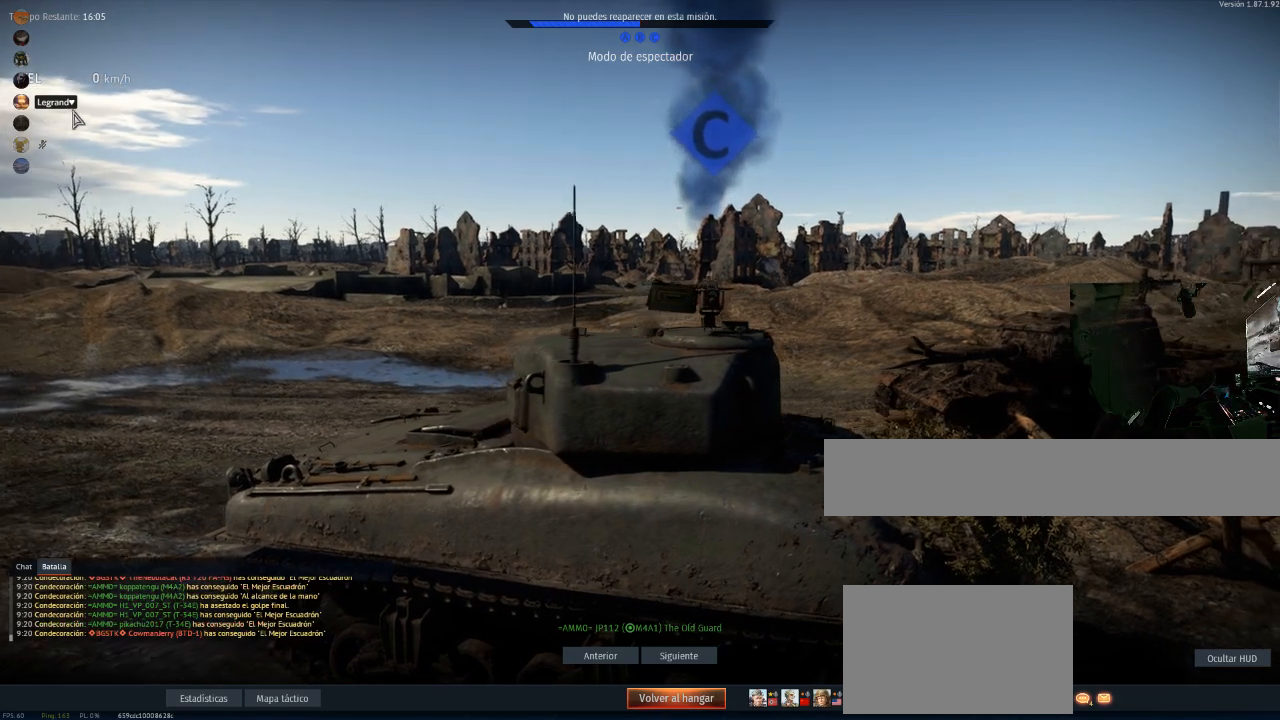
{"keys": [], "mouse": [], "mouse_move": "still", "events": []}
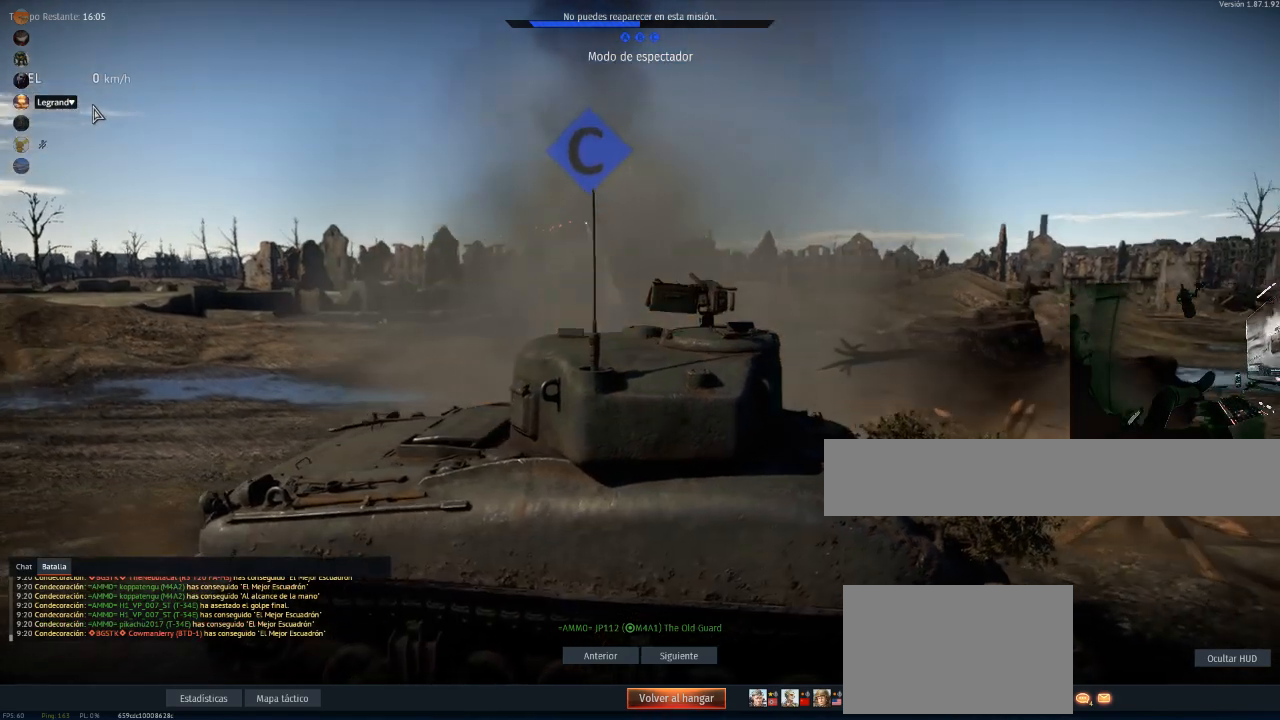
{"keys": [], "mouse": [], "mouse_move": "down-left", "events": []}
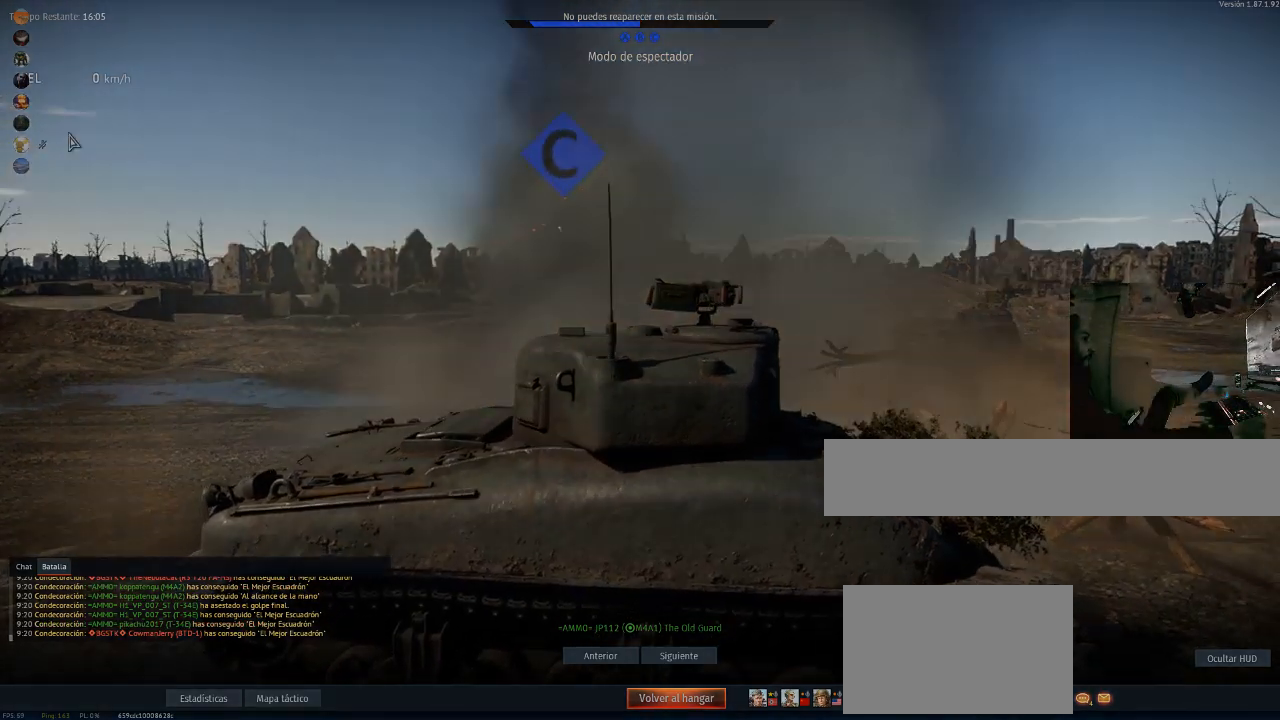
{"keys": [], "mouse": [], "mouse_move": "still", "events": []}
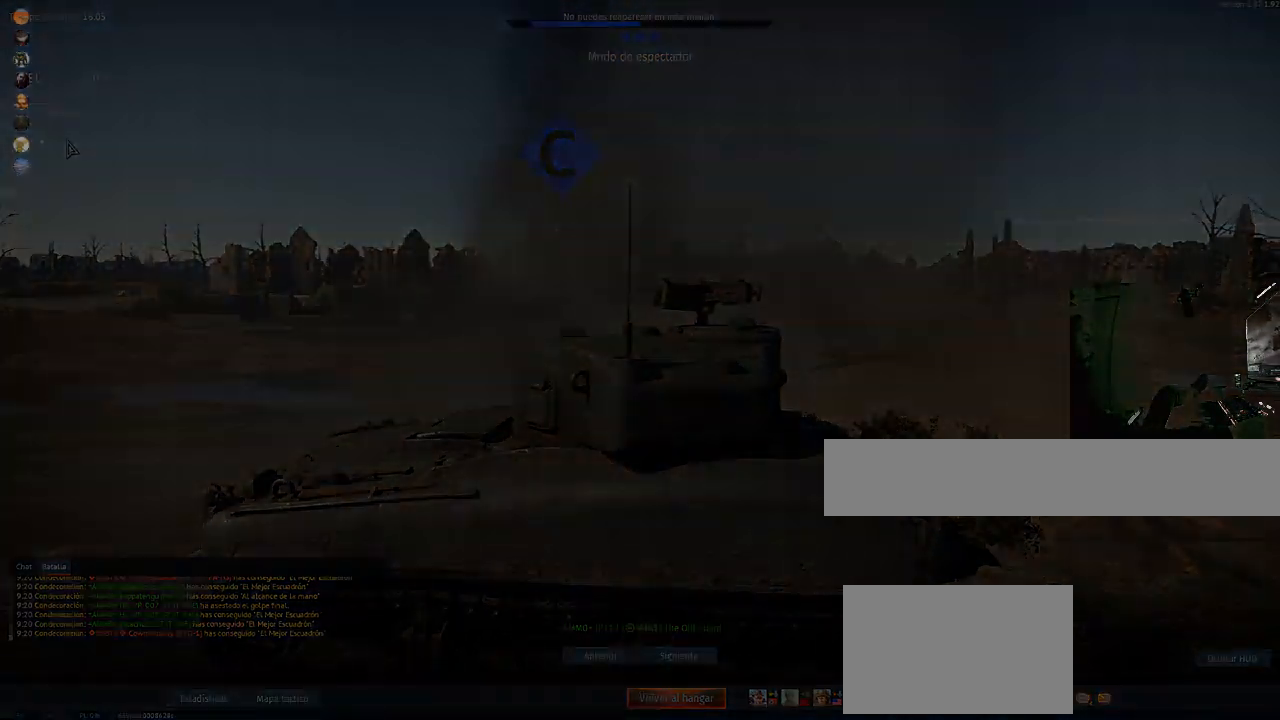
{"keys": [], "mouse": [], "mouse_move": "left", "events": []}
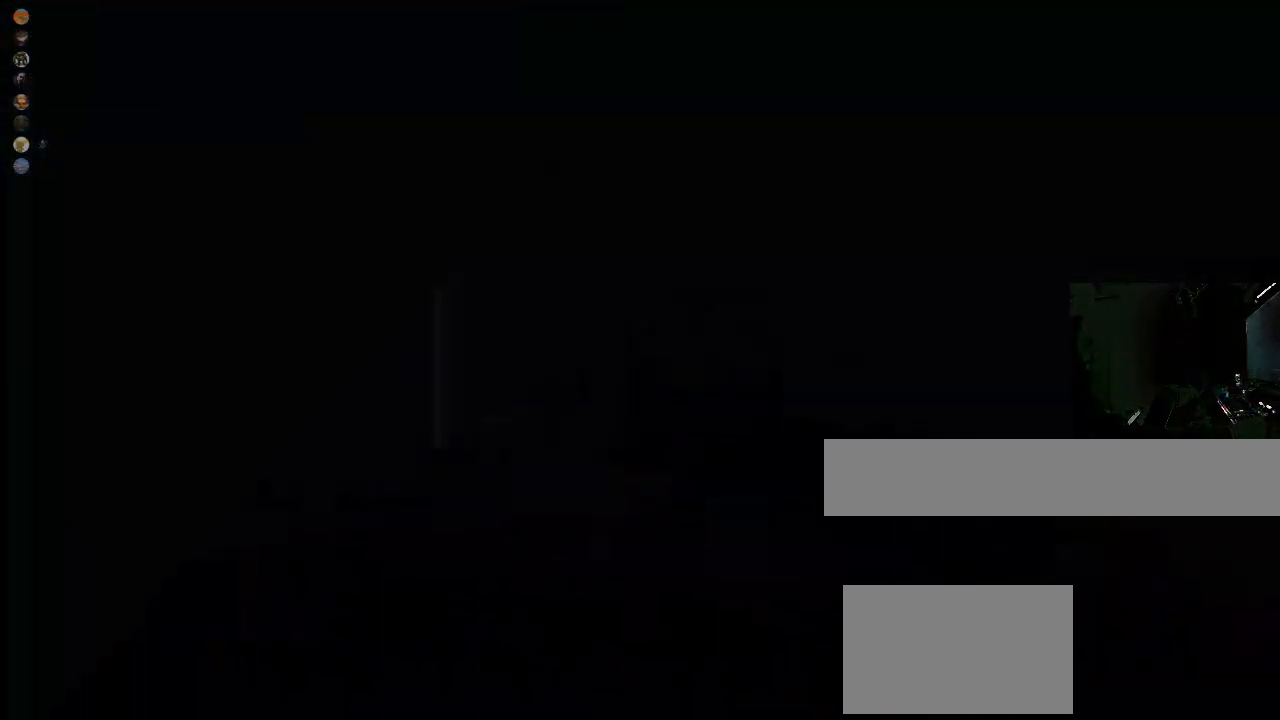
{"keys": [], "mouse": [], "mouse_move": "still", "events": []}
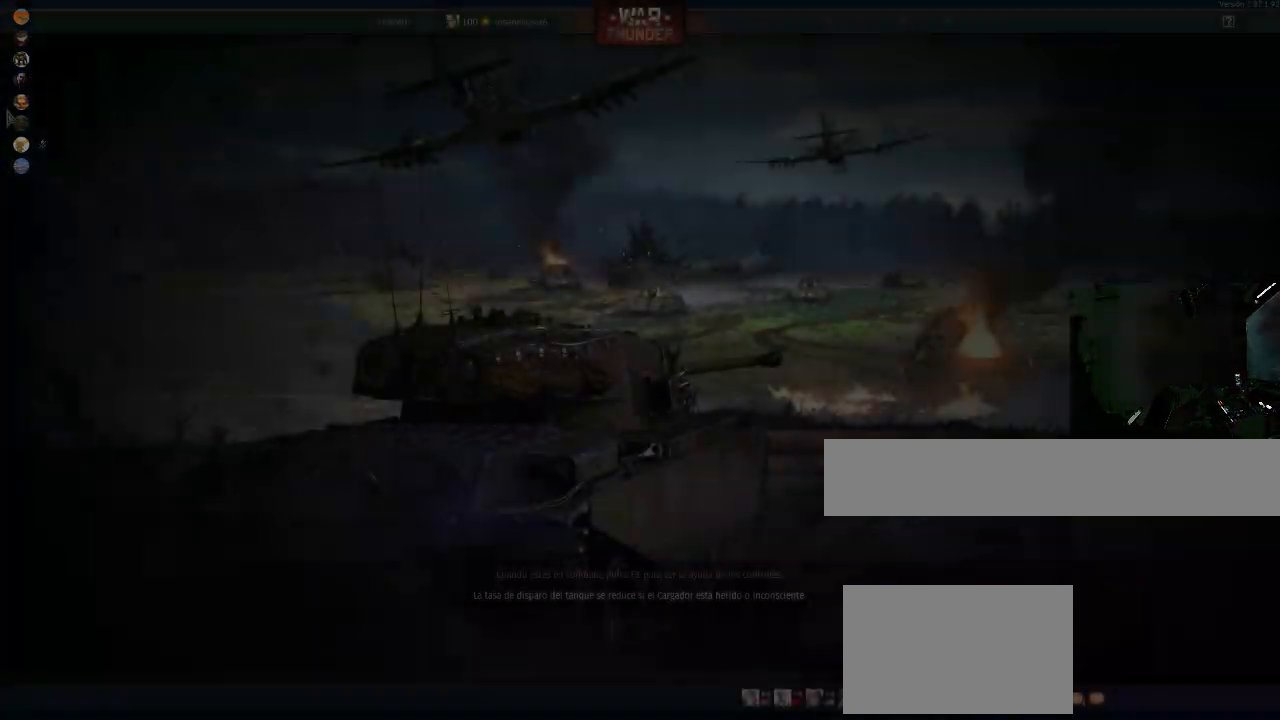
{"keys": [], "mouse": [], "mouse_move": "still", "events": []}
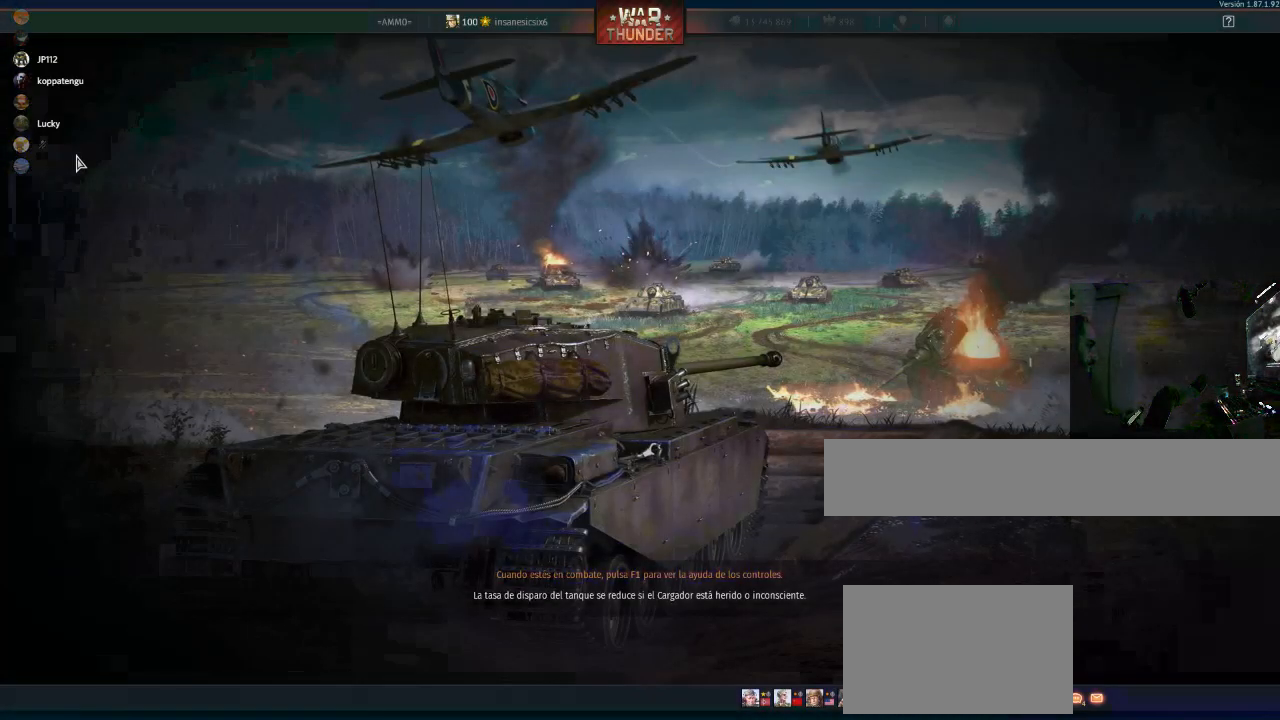
{"keys": [], "mouse": [], "mouse_move": "still", "events": []}
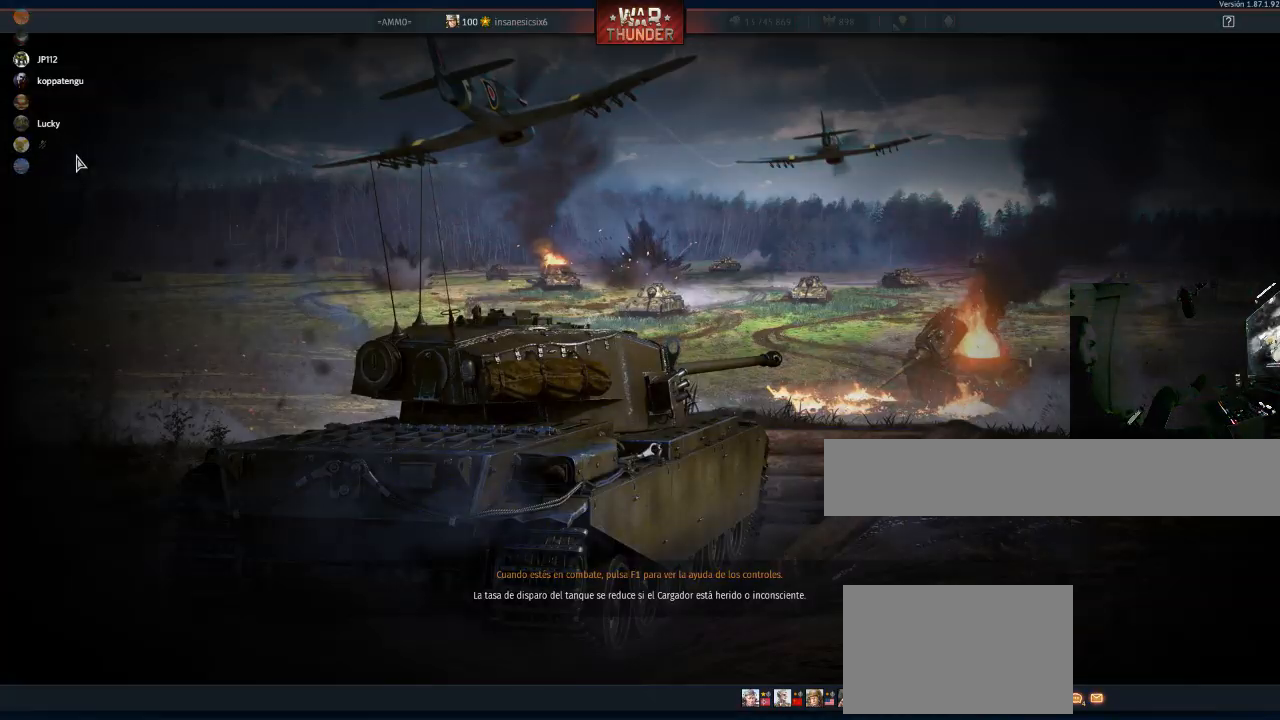
{"keys": [], "mouse": [], "mouse_move": "still", "events": []}
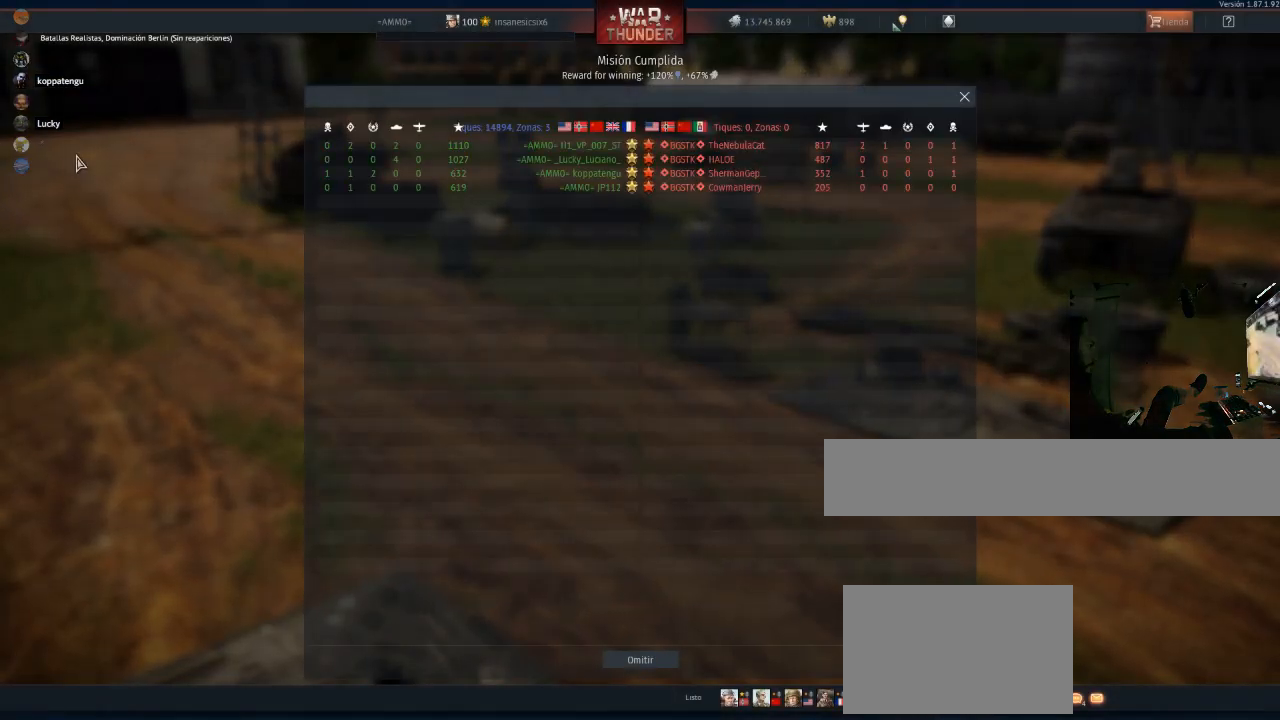
{"keys": [], "mouse": [], "mouse_move": "still", "events": []}
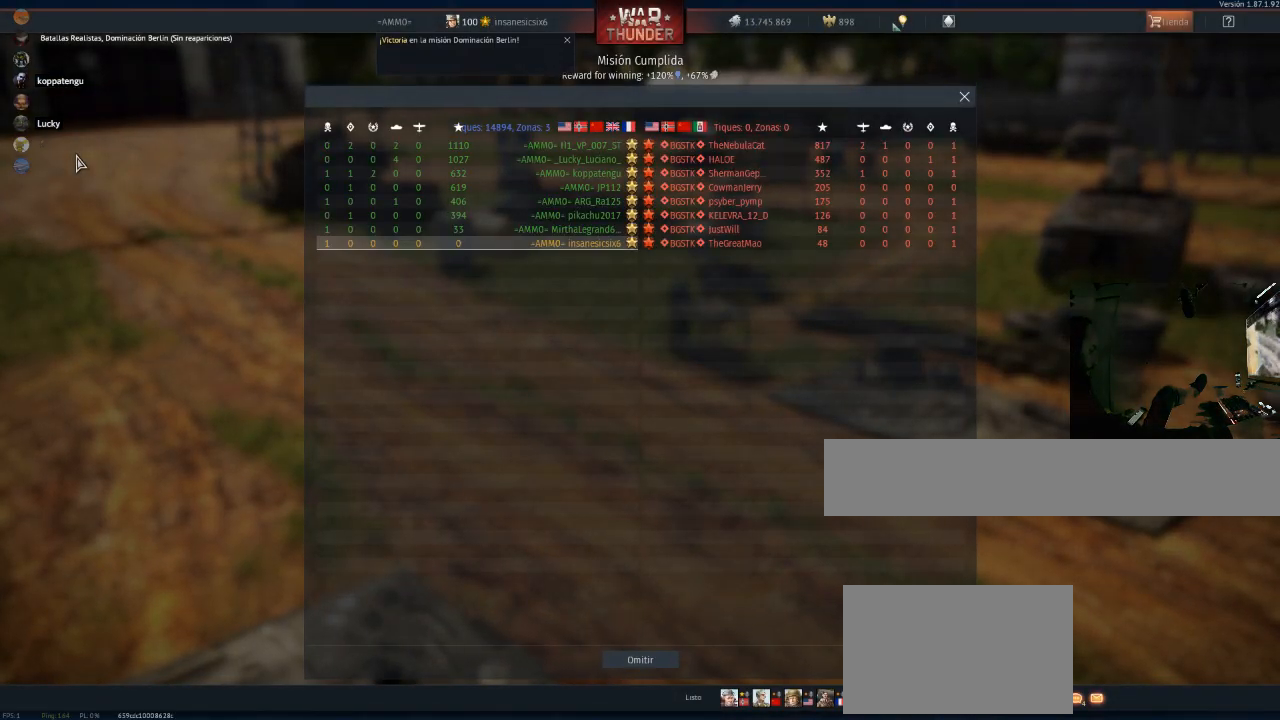
{"keys": [], "mouse": [], "mouse_move": "still", "events": []}
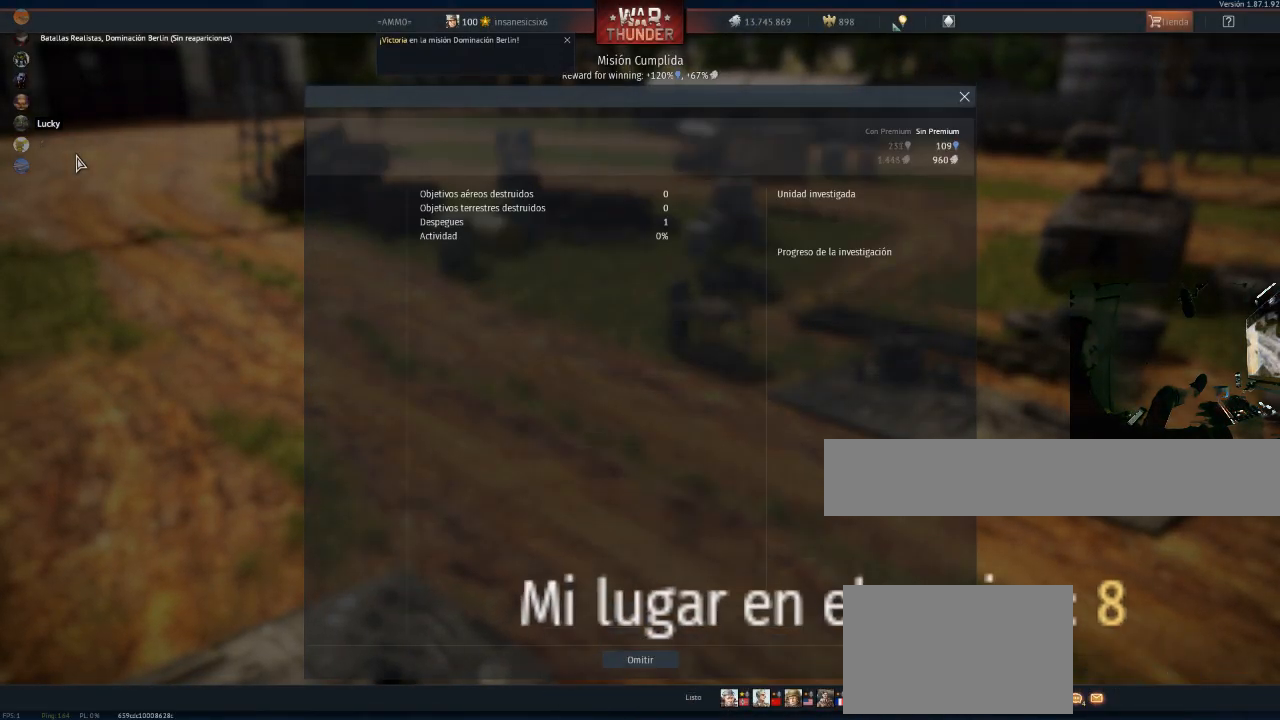
{"keys": [], "mouse": [], "mouse_move": "still", "events": []}
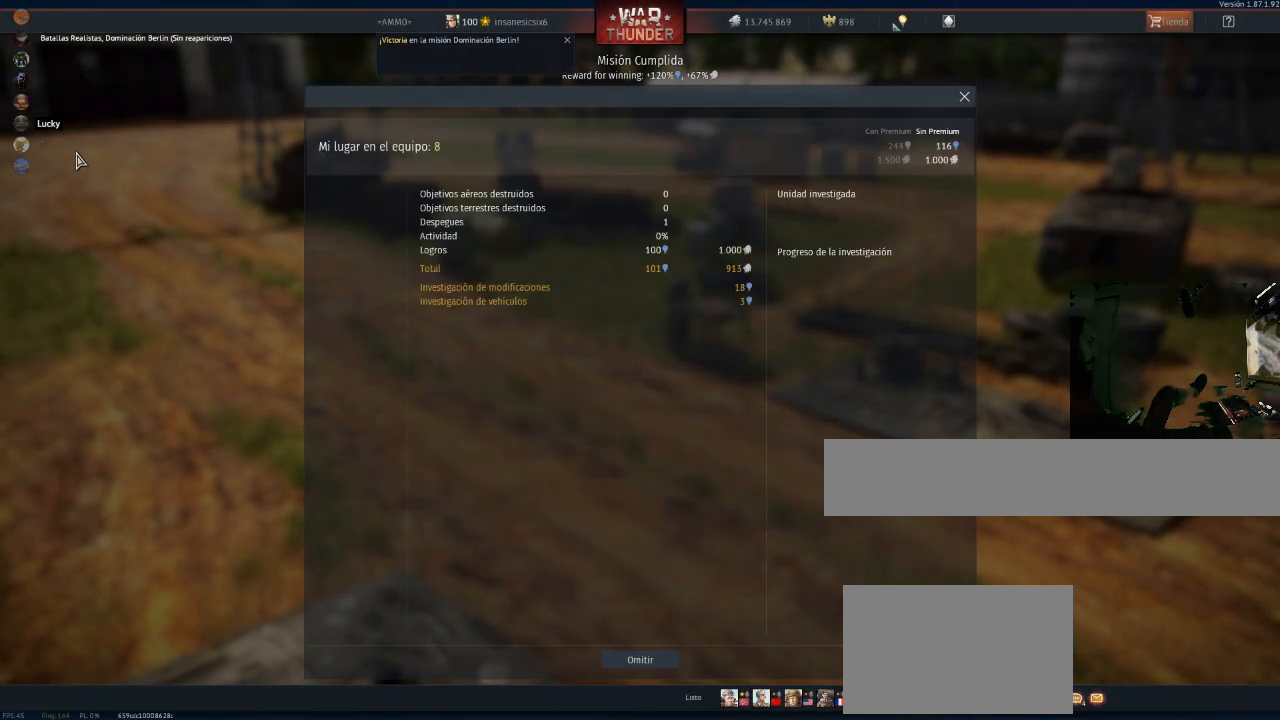
{"keys": [], "mouse": [], "mouse_move": "down", "events": []}